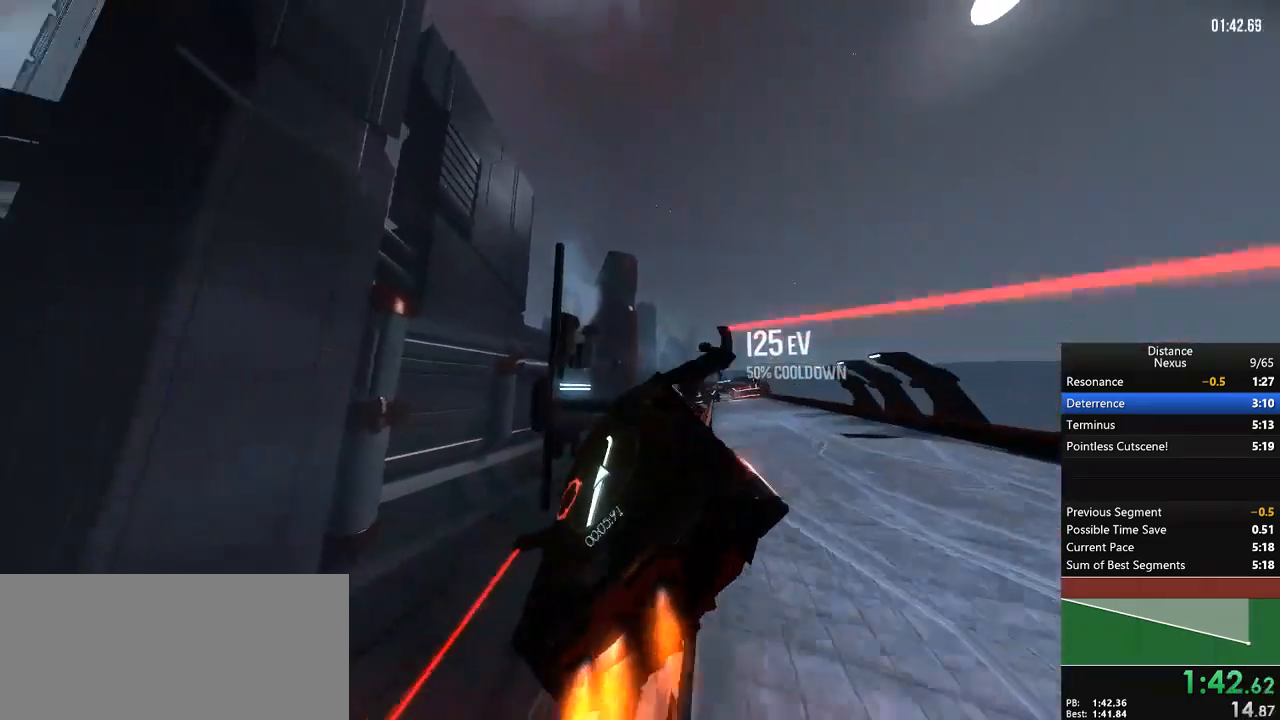
Gameplay with a controller (Xbox layout); each line is a JSON object with the inputs held at the frame after it (dt_ms = milliseconds from this image to that frame). "events" lists button and stick changes between this image and that frame as [ms after this image, input, new state], when the widget could be followed in between. Not read: L3 R3.
{"dt_ms": 1000, "buttons": ["R1"], "left_stick": "center", "right_stick": "left"}
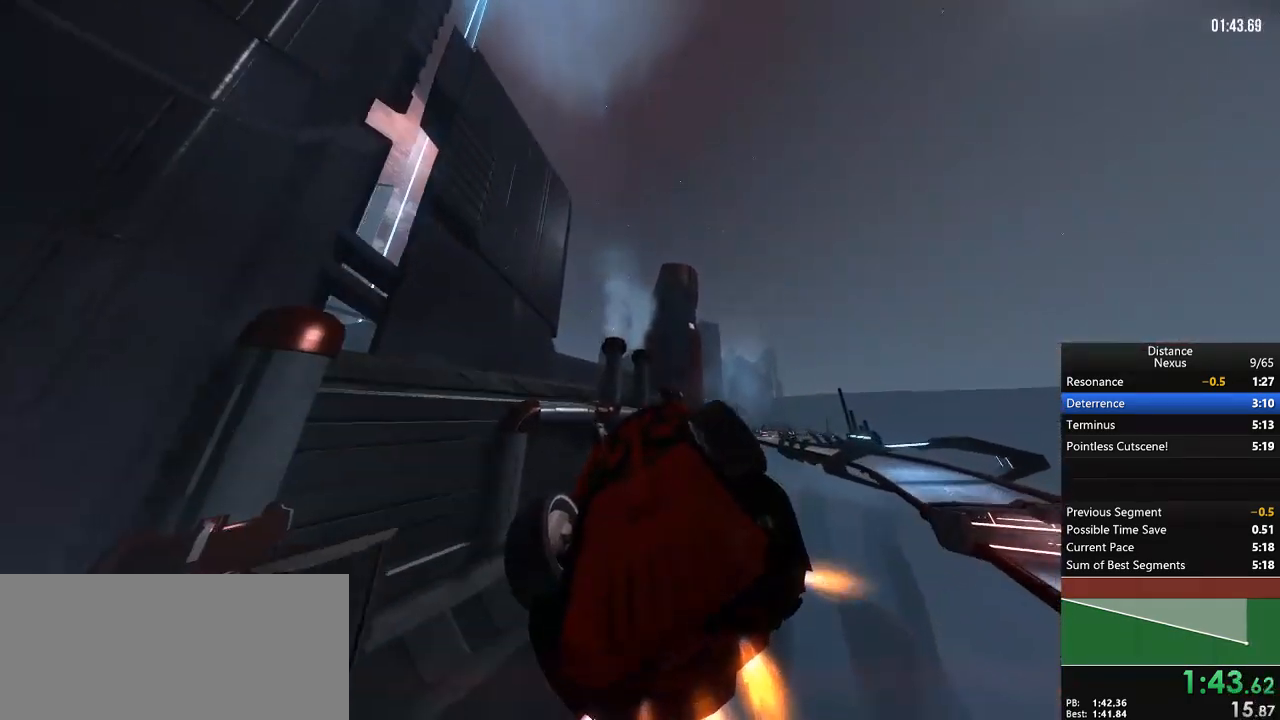
{"dt_ms": 500, "buttons": ["R1"], "left_stick": "center", "right_stick": "left", "events": [[150, "X", "down"], [150, "left_stick", "down"], [300, "X", "up"], [300, "left_stick", "center"]]}
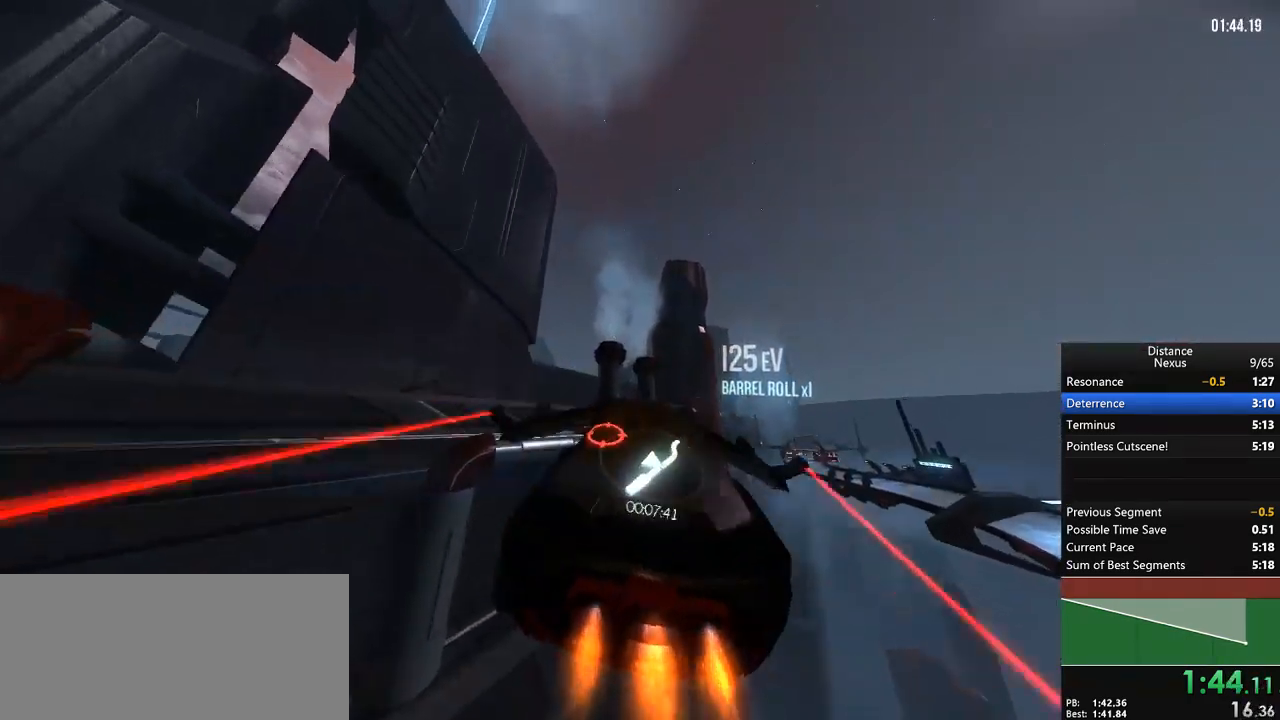
{"dt_ms": 500, "buttons": ["L1", "R1"], "left_stick": "center", "right_stick": "right", "events": [[250, "X", "down"], [367, "X", "up"], [400, "right_stick", "right"], [433, "L1", "down"]]}
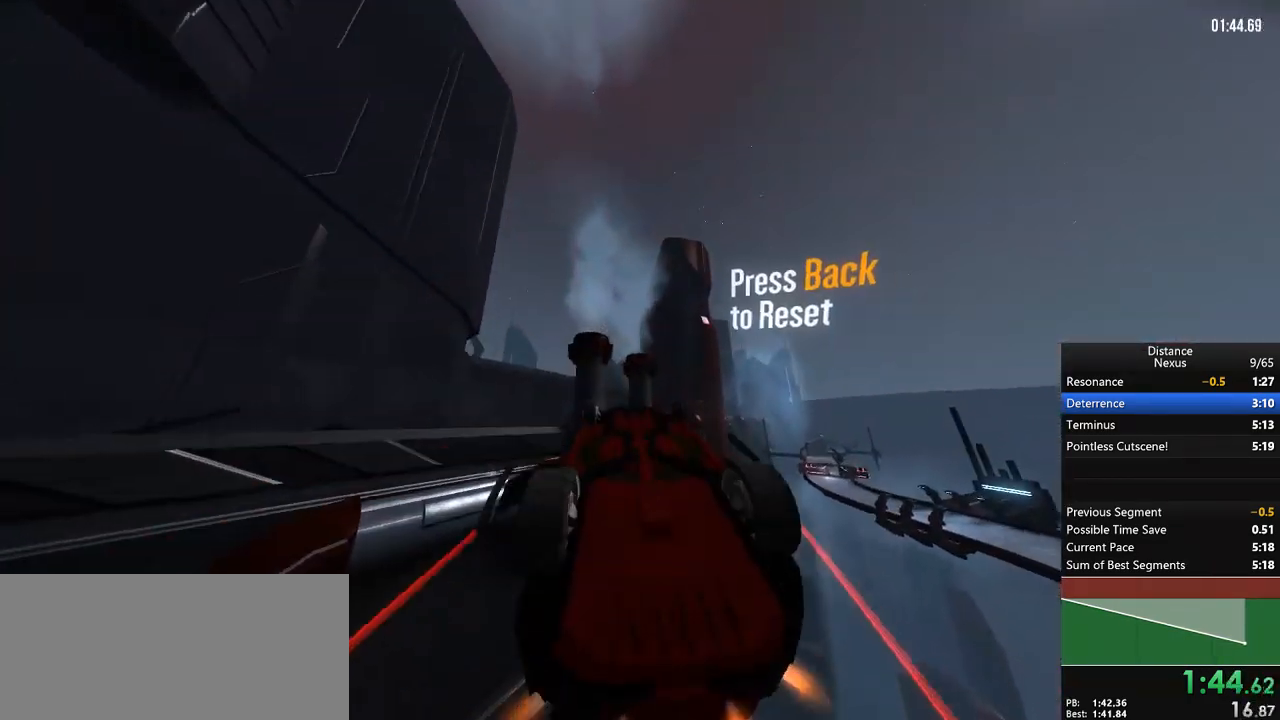
{"dt_ms": 500, "buttons": ["L1", "R1"], "left_stick": "center", "right_stick": "center", "events": [[83, "right_stick", "center"], [250, "right_stick", "up-right"], [367, "right_stick", "center"]]}
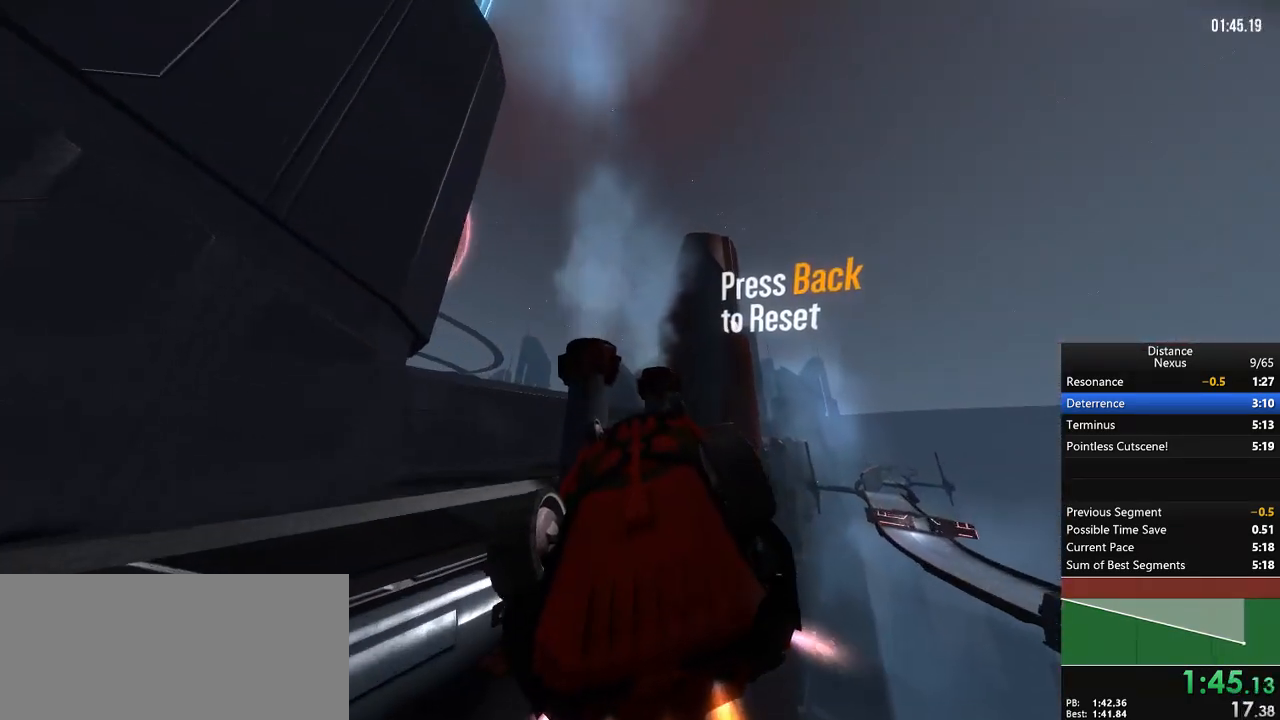
{"dt_ms": 500, "buttons": ["L1", "R1"], "left_stick": "center", "right_stick": "center", "events": [[17, "right_stick", "right"], [117, "right_stick", "center"], [250, "right_stick", "down"], [433, "right_stick", "center"]]}
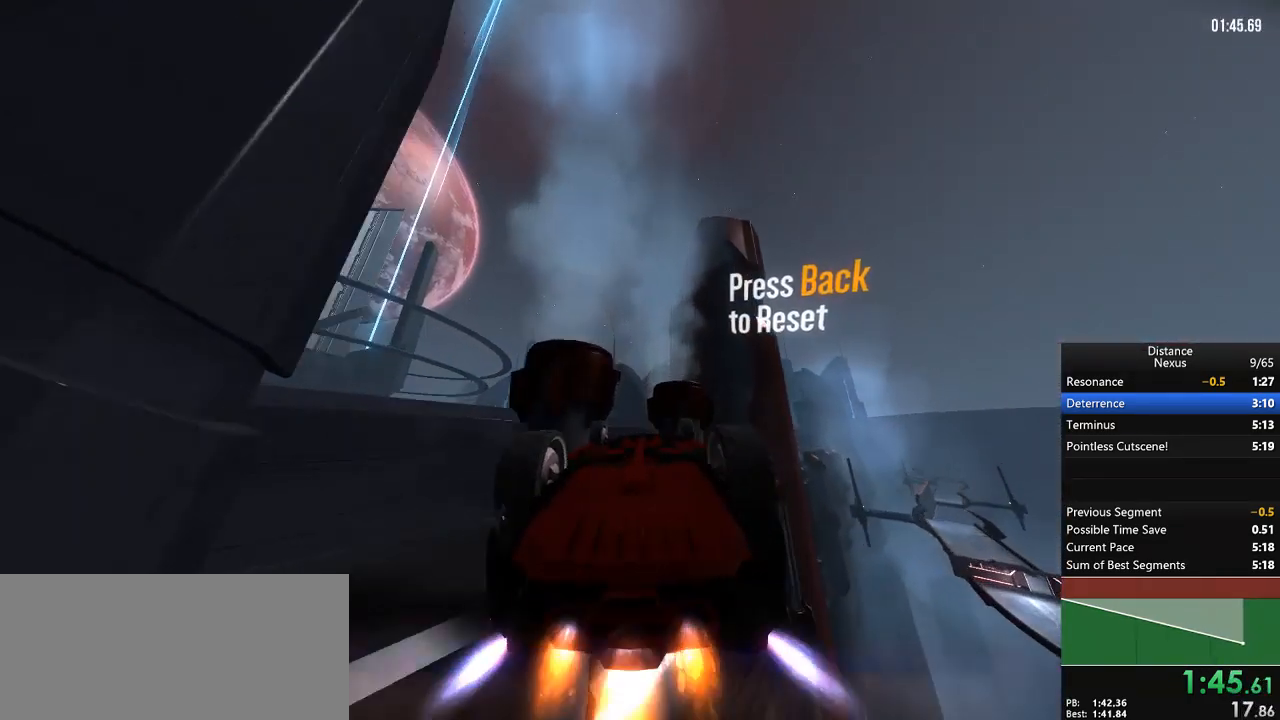
{"dt_ms": 500, "buttons": ["L1", "R1"], "left_stick": "center", "right_stick": "center", "events": [[50, "right_stick", "left"], [200, "right_stick", "center"], [283, "right_stick", "up-right"], [400, "right_stick", "center"]]}
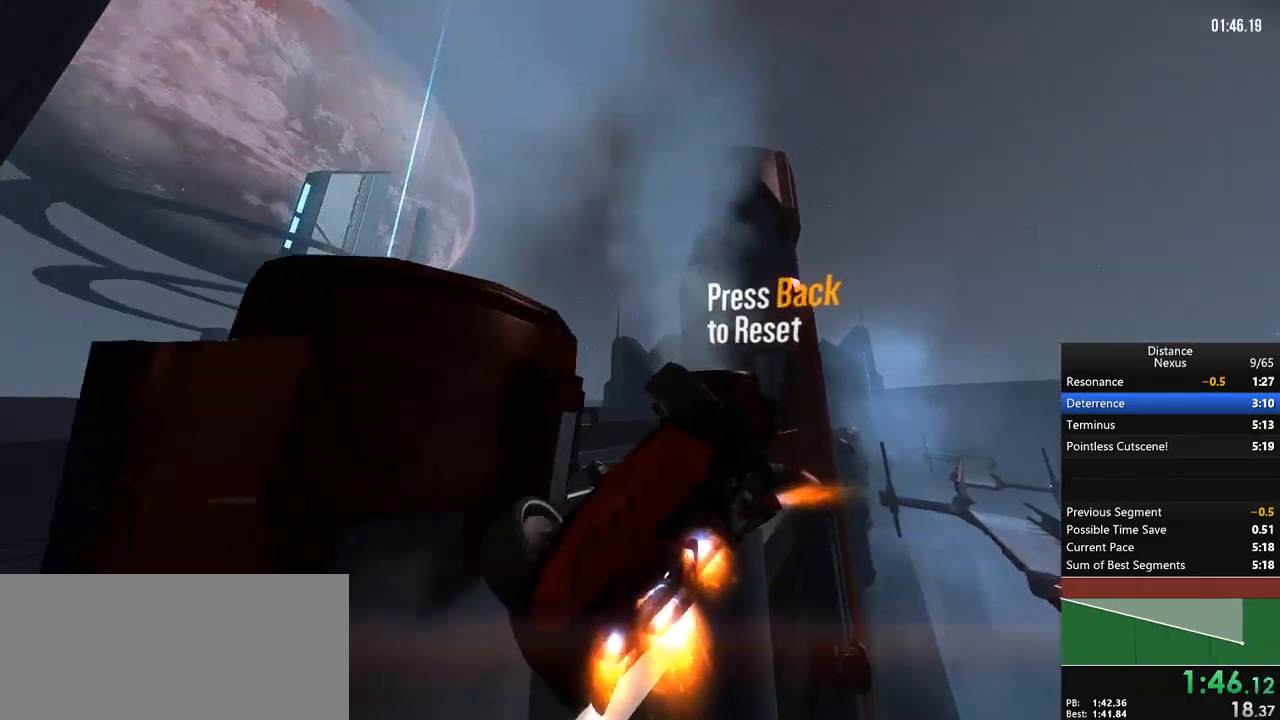
{"dt_ms": 500, "buttons": ["L1", "R1"], "left_stick": "center", "right_stick": "center", "events": [[417, "right_stick", "down-left"], [500, "right_stick", "center"]]}
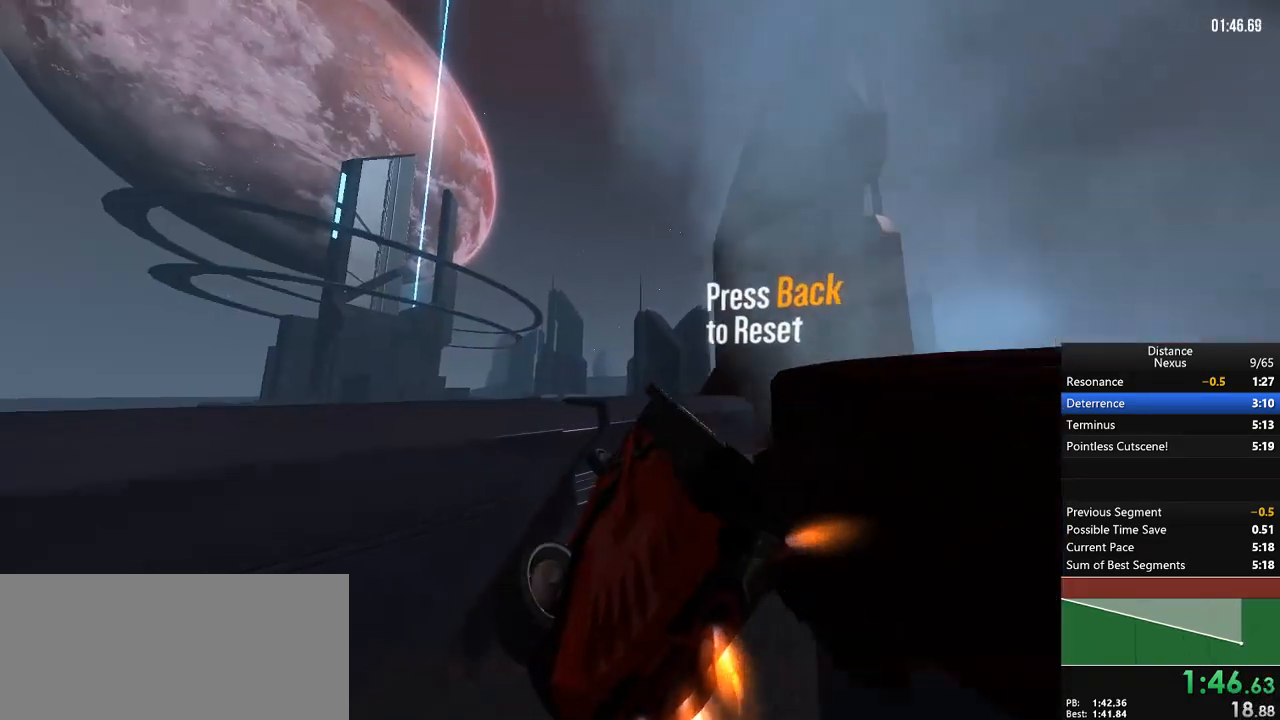
{"dt_ms": 500, "buttons": ["R1"], "left_stick": "center", "right_stick": "left", "events": [[133, "right_stick", "up"], [217, "right_stick", "center"], [367, "right_stick", "left"], [400, "L1", "up"]]}
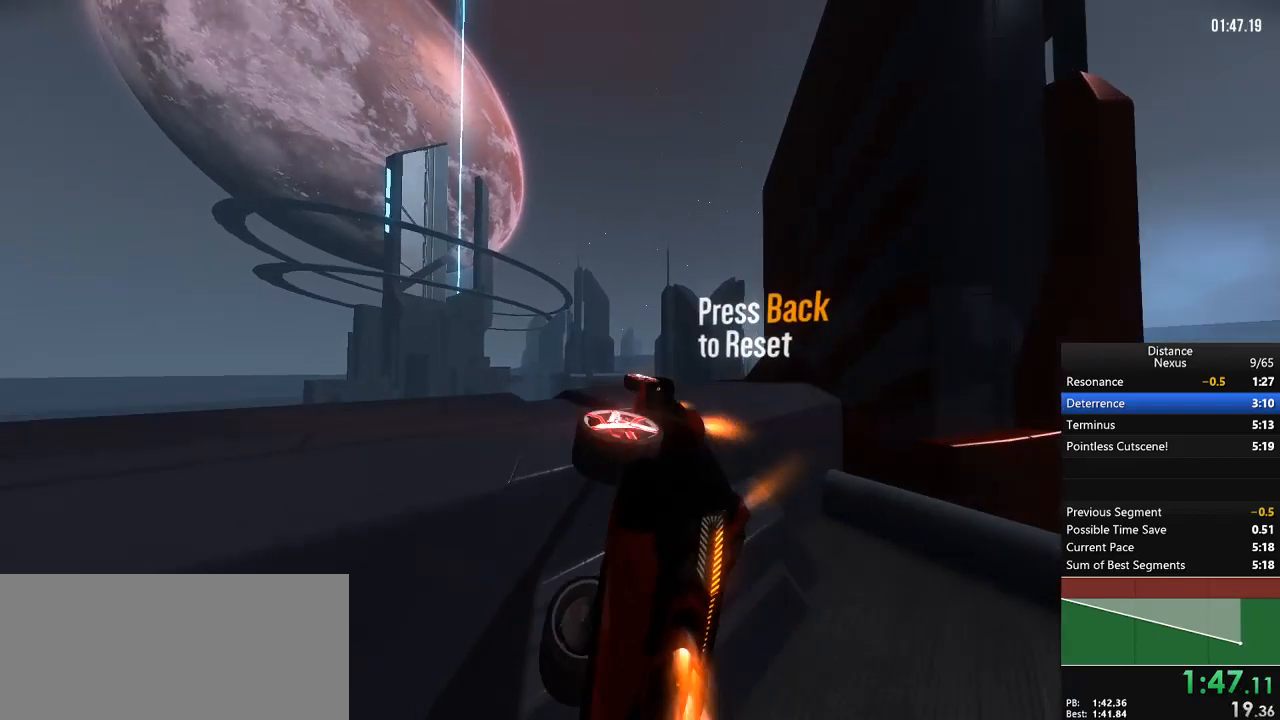
{"dt_ms": 500, "buttons": ["L1", "R1"], "left_stick": "center", "right_stick": "center", "events": [[217, "right_stick", "right"], [367, "right_stick", "center"], [383, "L1", "down"]]}
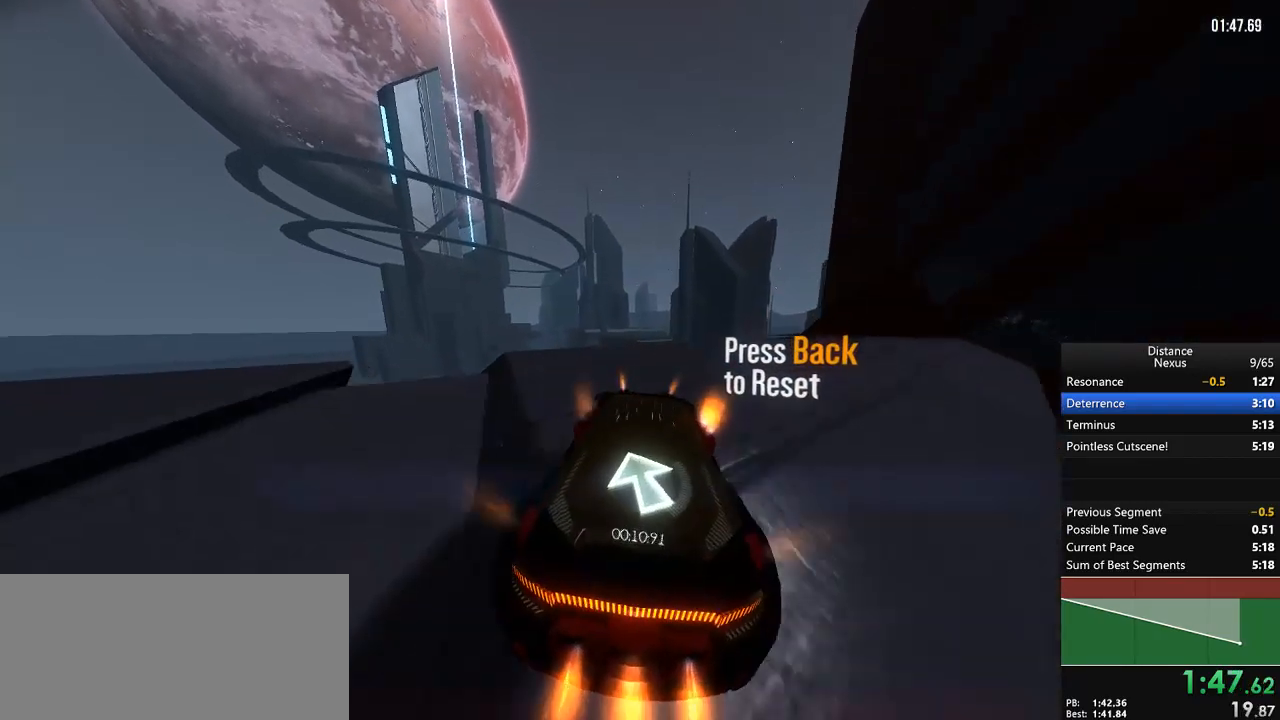
{"dt_ms": 500, "buttons": ["L1", "R1"], "left_stick": "center", "right_stick": "up-left", "events": [[83, "L1", "up"], [83, "left_stick", "down-left"], [317, "left_stick", "center"], [350, "L1", "down"], [400, "right_stick", "up"], [483, "right_stick", "up-left"]]}
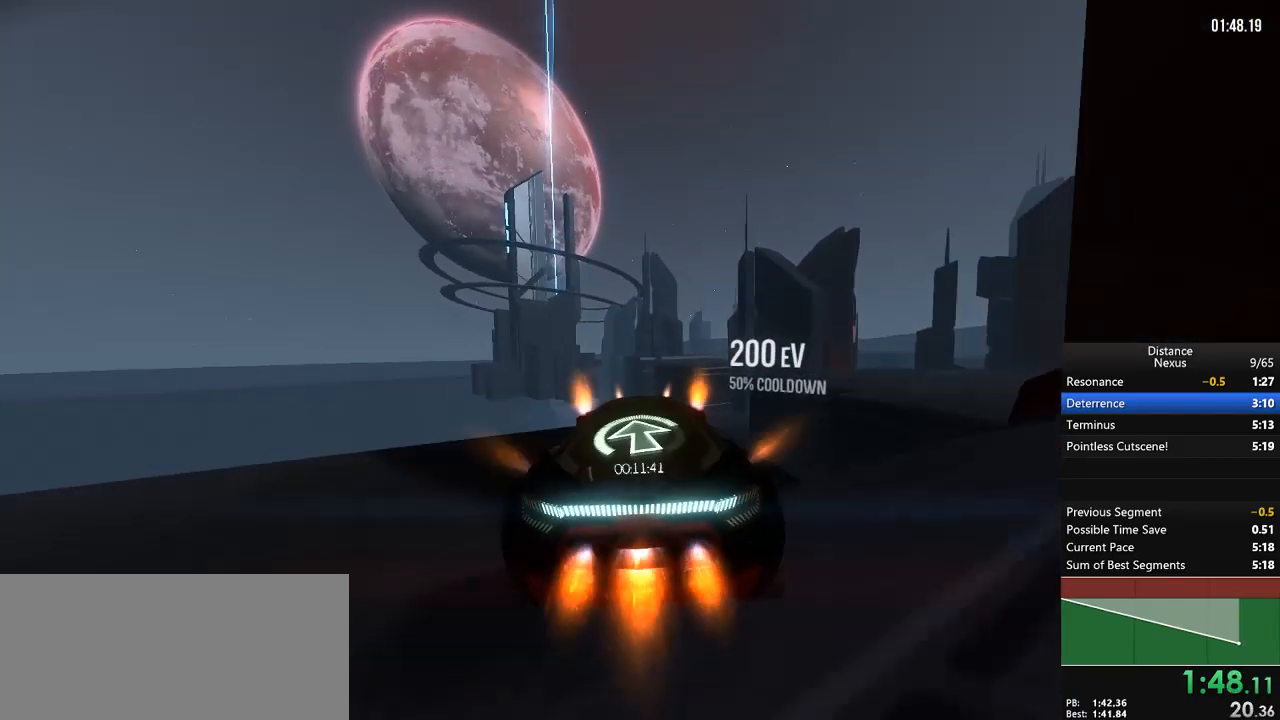
{"dt_ms": 500, "buttons": ["R1"], "left_stick": "center", "right_stick": "left", "events": [[17, "right_stick", "left"], [33, "L1", "up"]]}
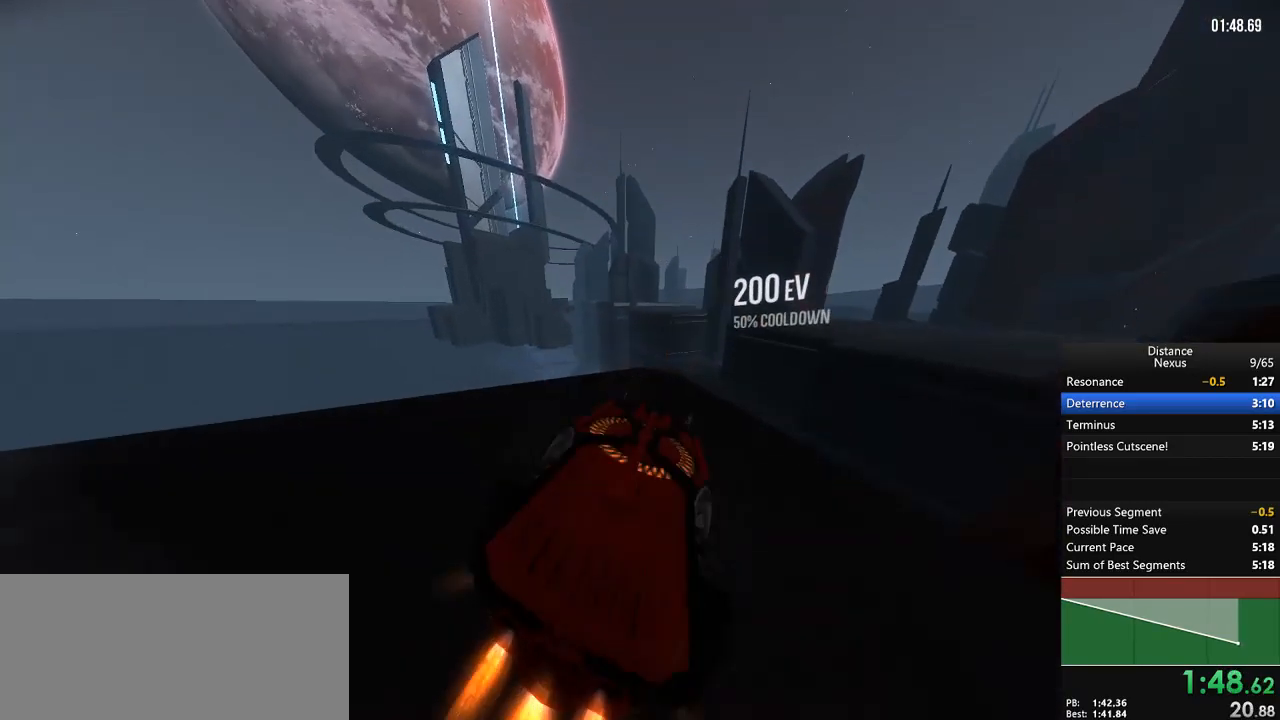
{"dt_ms": 500, "buttons": ["L1", "R1"], "left_stick": "center", "right_stick": "right", "events": [[133, "L1", "down"], [250, "right_stick", "right"], [450, "right_stick", "center"], [500, "right_stick", "right"]]}
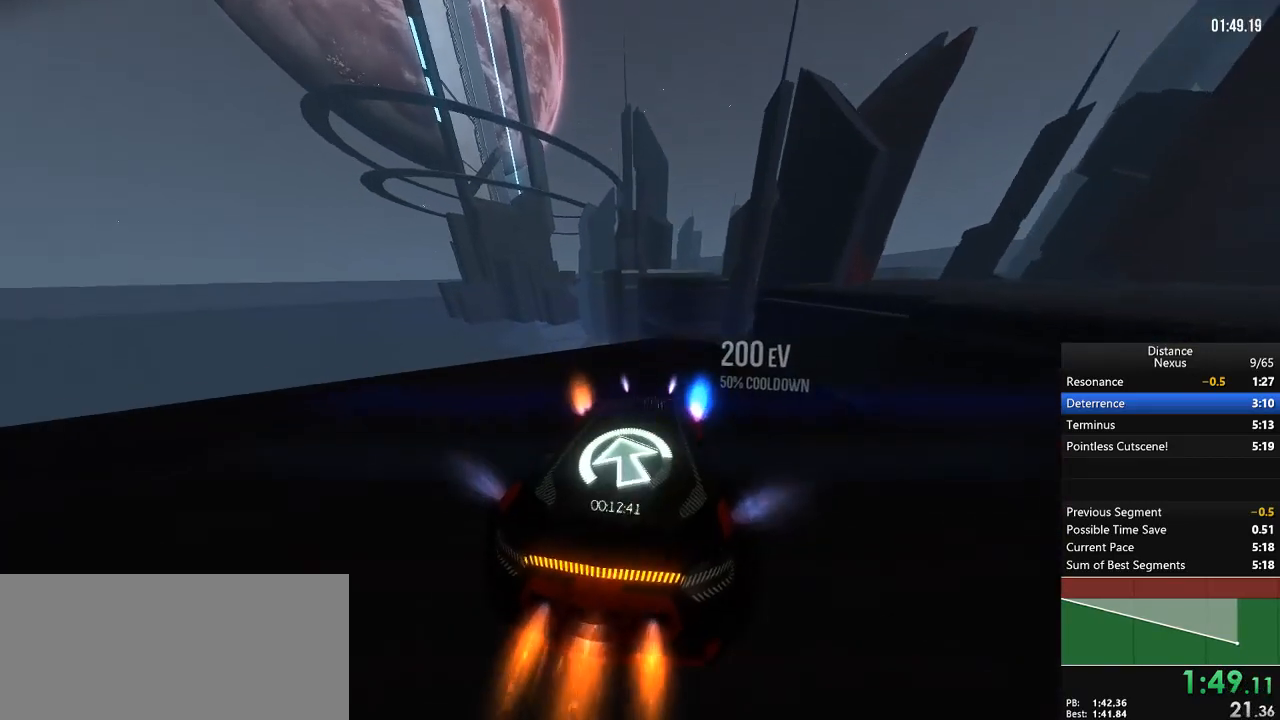
{"dt_ms": 500, "buttons": ["R1"], "left_stick": "center", "right_stick": "center", "events": [[150, "right_stick", "center"], [200, "right_stick", "down-right"], [300, "right_stick", "center"], [333, "L1", "up"], [367, "left_stick", "right"], [450, "left_stick", "center"]]}
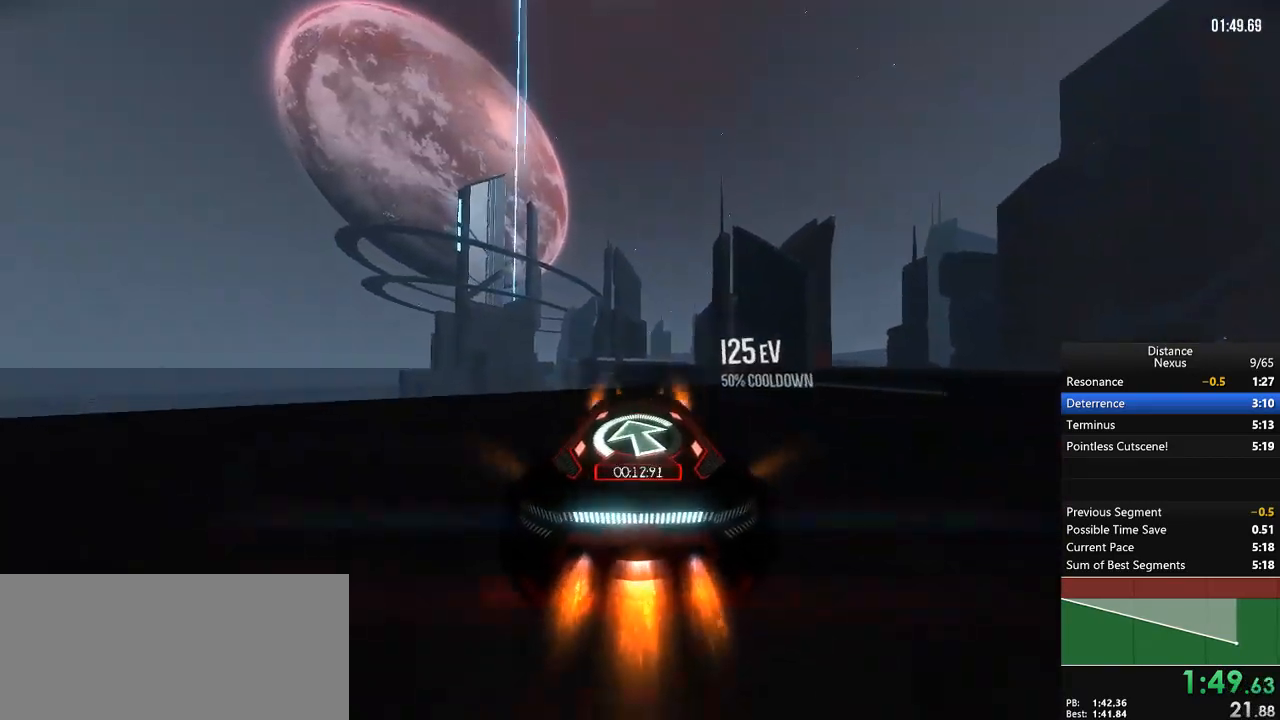
{"dt_ms": 500, "buttons": ["R1"], "left_stick": "center", "right_stick": "left"}
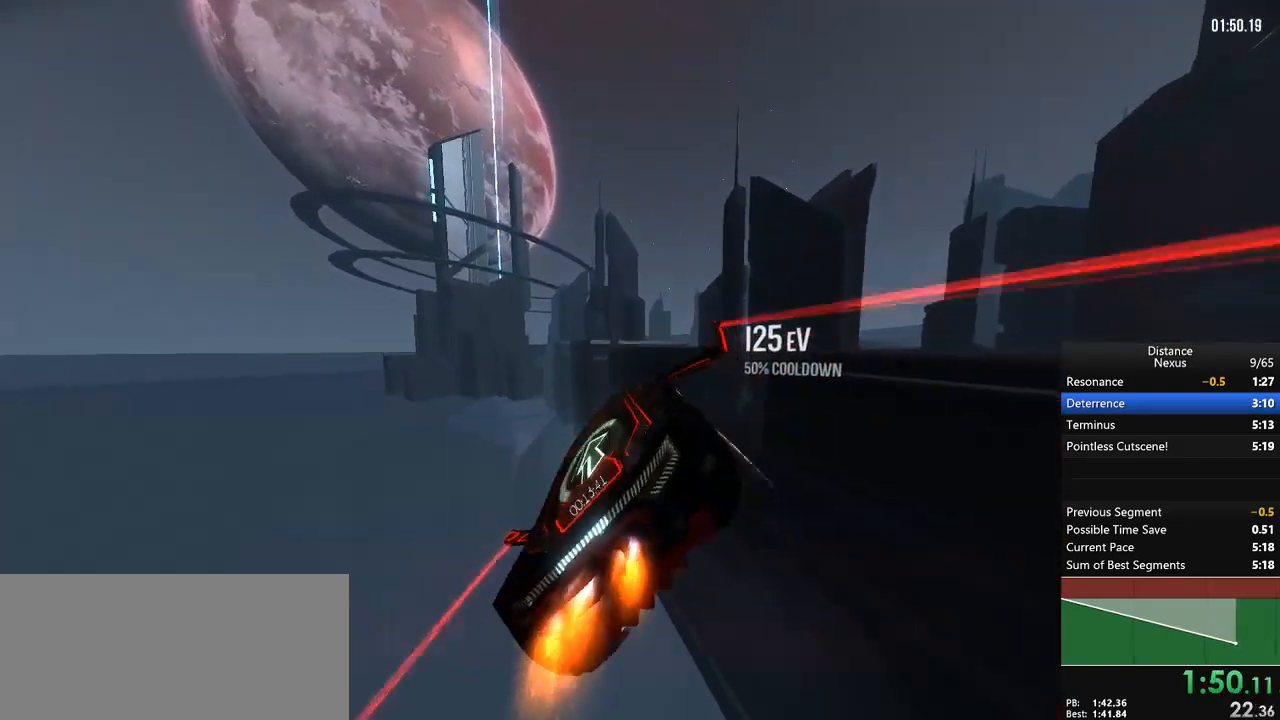
{"dt_ms": 500, "buttons": ["L1", "R1"], "left_stick": "center", "right_stick": "right", "events": [[50, "left_stick", "right"], [167, "left_stick", "center"], [317, "X", "down"], [350, "right_stick", "right"], [367, "X", "up"], [383, "L1", "down"]]}
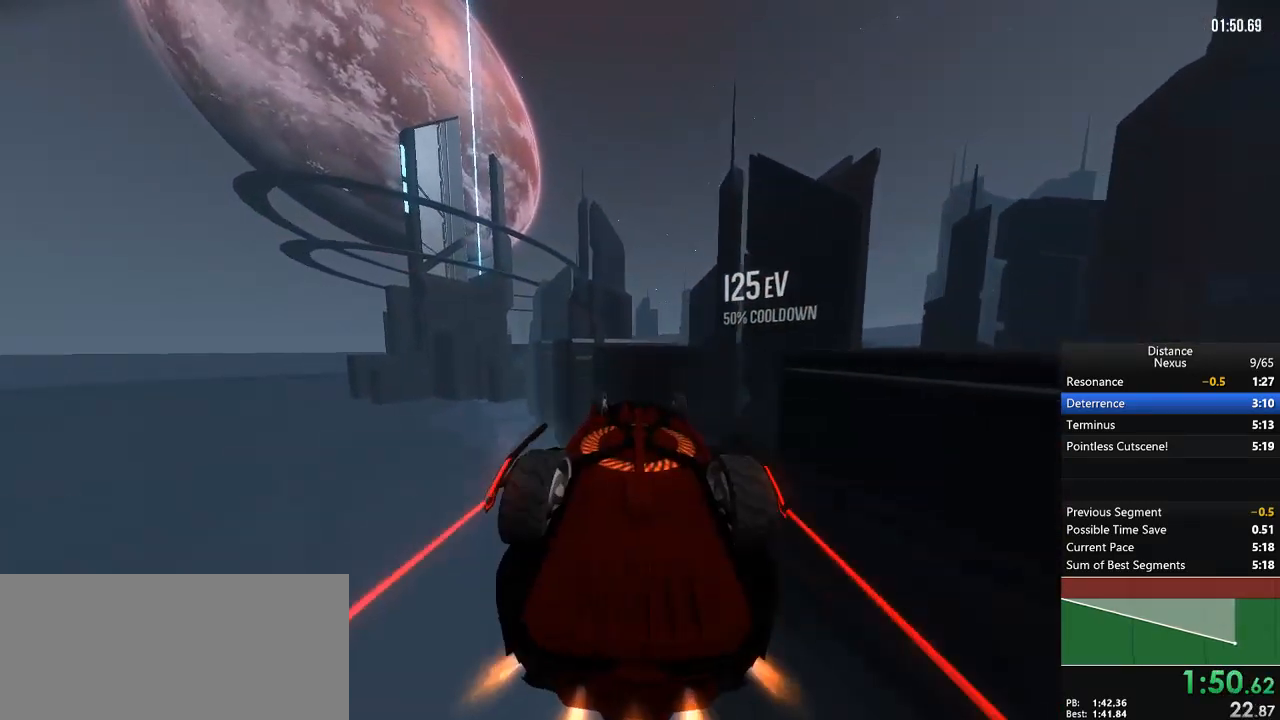
{"dt_ms": 500, "buttons": ["L1", "R1"], "left_stick": "center", "right_stick": "center", "events": [[17, "right_stick", "center"], [117, "right_stick", "right"], [250, "right_stick", "center"]]}
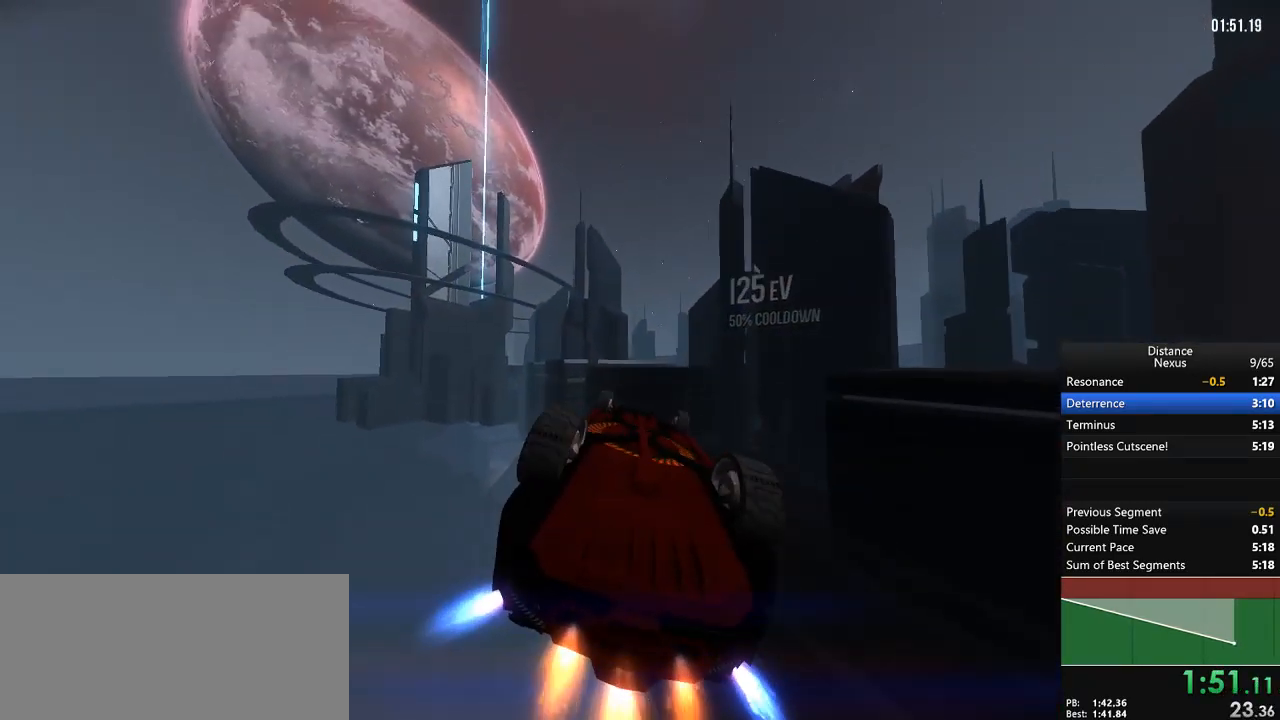
{"dt_ms": 500, "buttons": ["L1", "R1"], "left_stick": "center", "right_stick": "center", "events": [[33, "right_stick", "up"], [117, "right_stick", "center"], [350, "right_stick", "left"], [483, "right_stick", "center"]]}